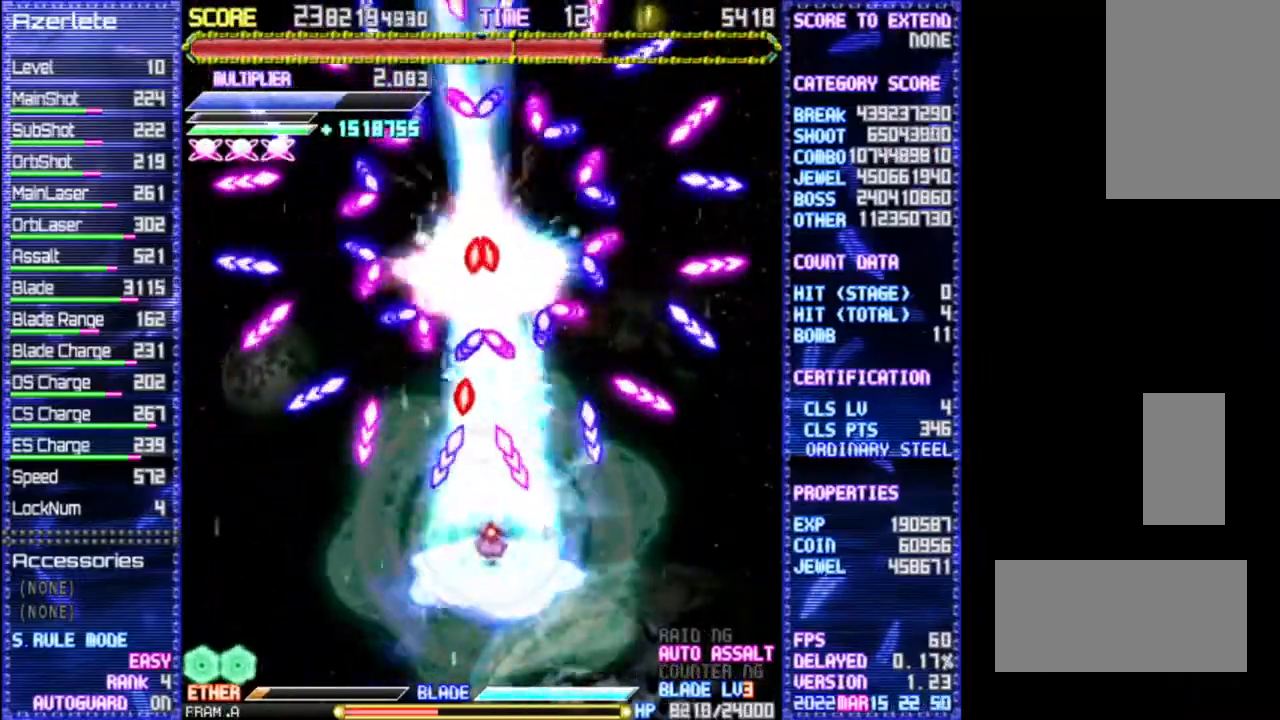
Gameplay with a controller (PlayStation layout); each line is a JSON object with the inputs held at the frame after it. "events" lists button and stick changes between this image and that frame as [ms after this image, input, new state], when the widget could be followed in between. Not read: CROSS DPAD_DOWN L3 R1 R3 TRIANGLE.
{"buttons": []}
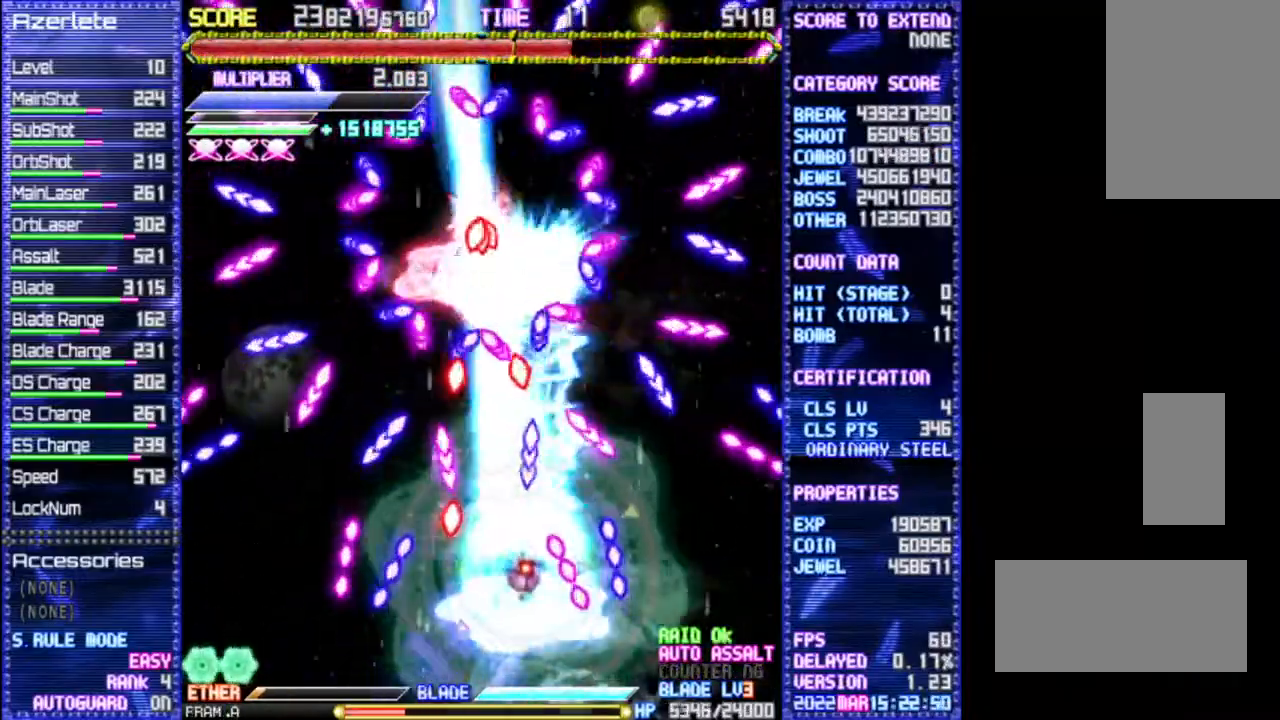
{"buttons": [], "events": [[283, "DPAD_LEFT", "down"], [500, "DPAD_LEFT", "up"]]}
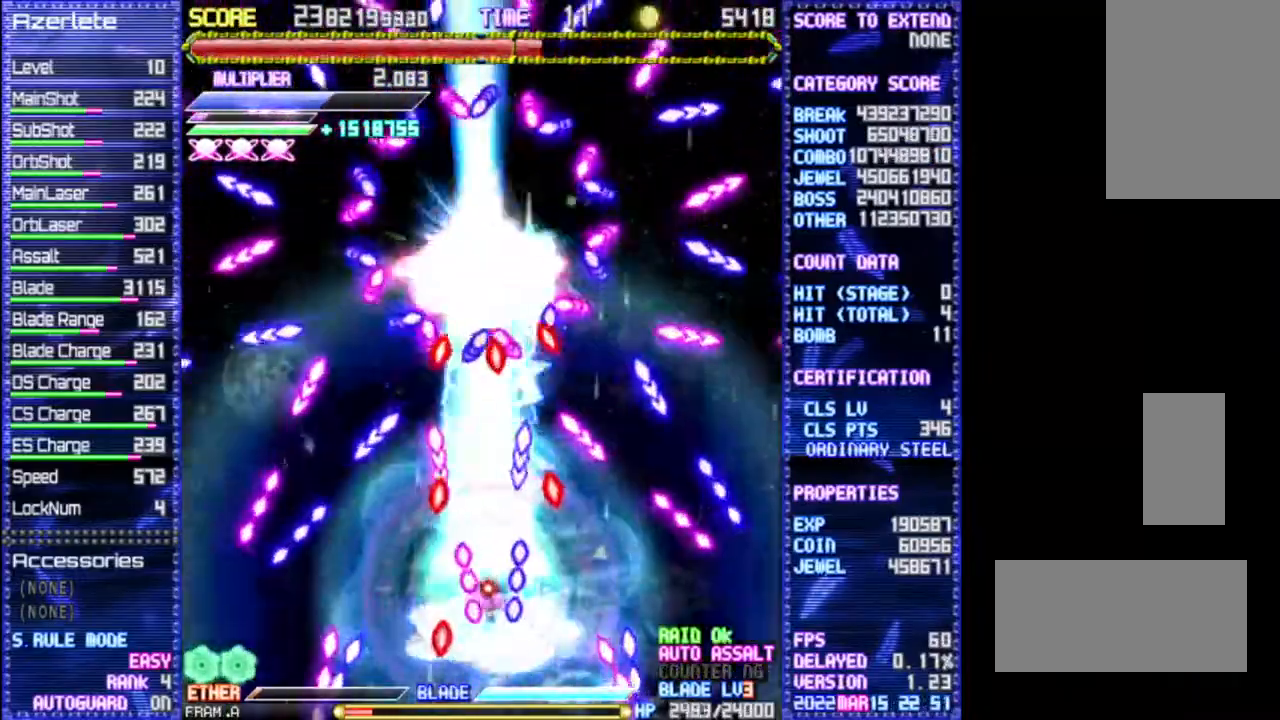
{"buttons": [], "events": []}
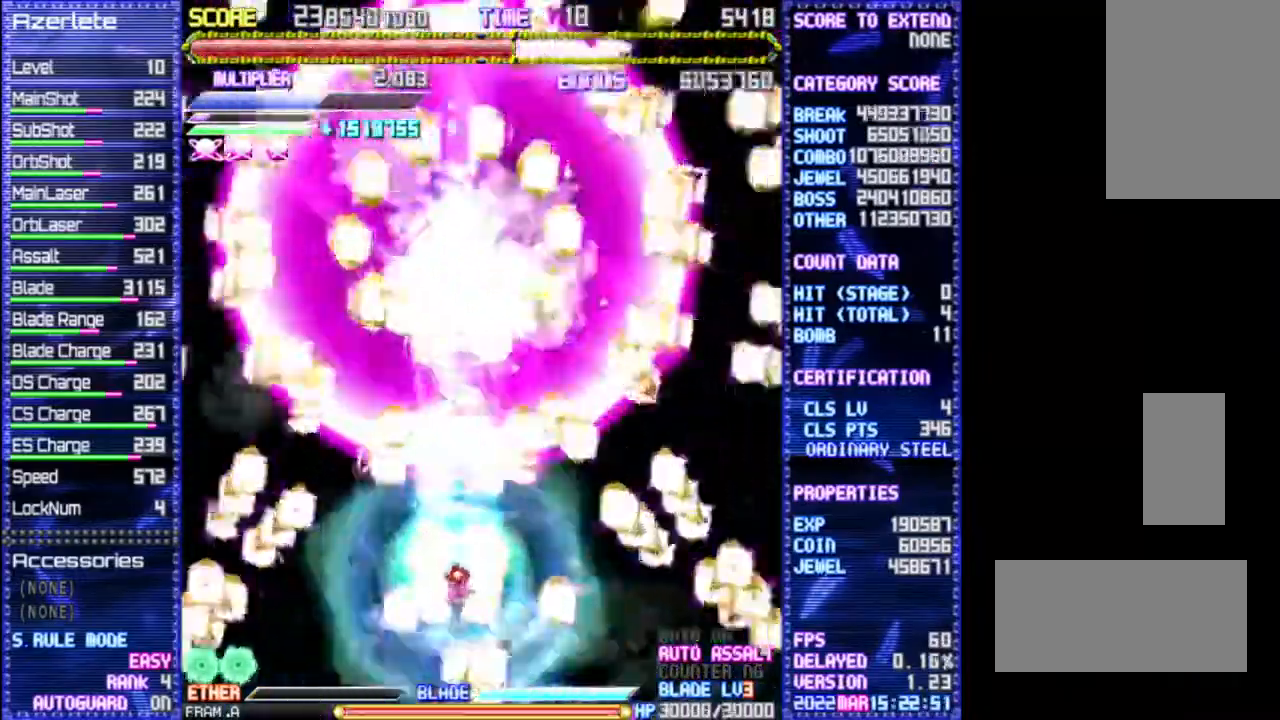
{"buttons": [], "events": []}
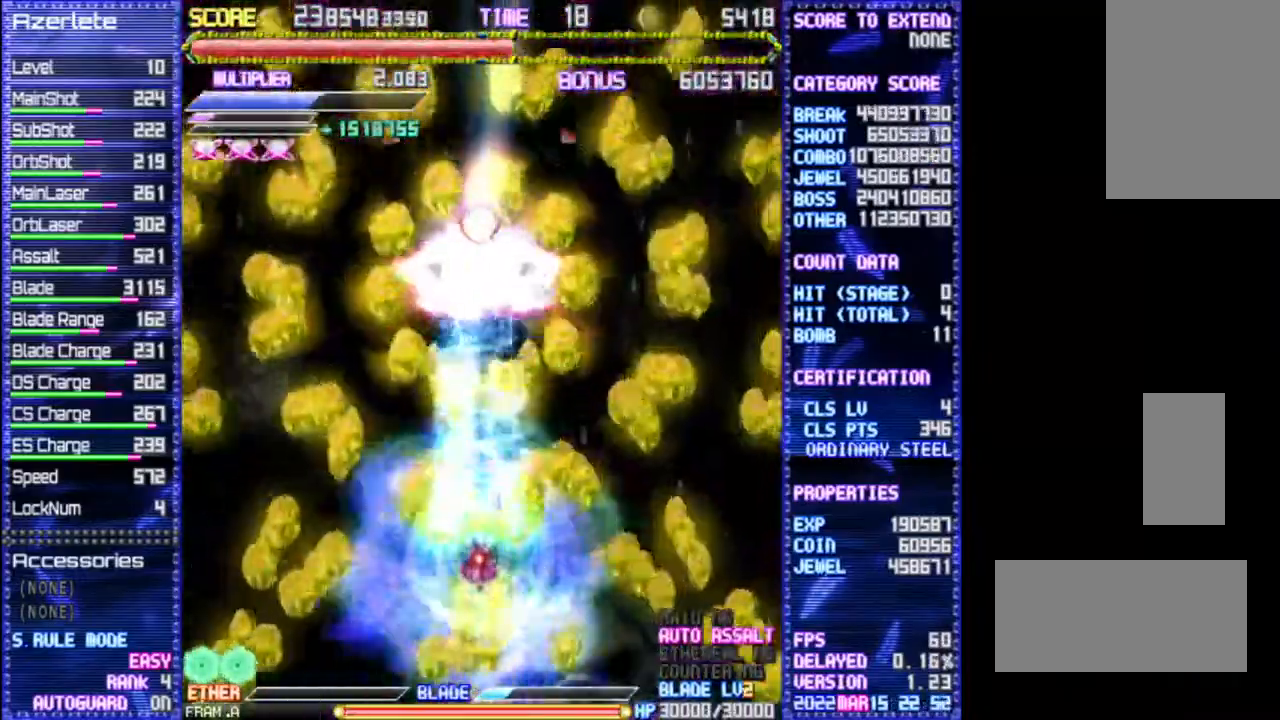
{"buttons": [], "events": []}
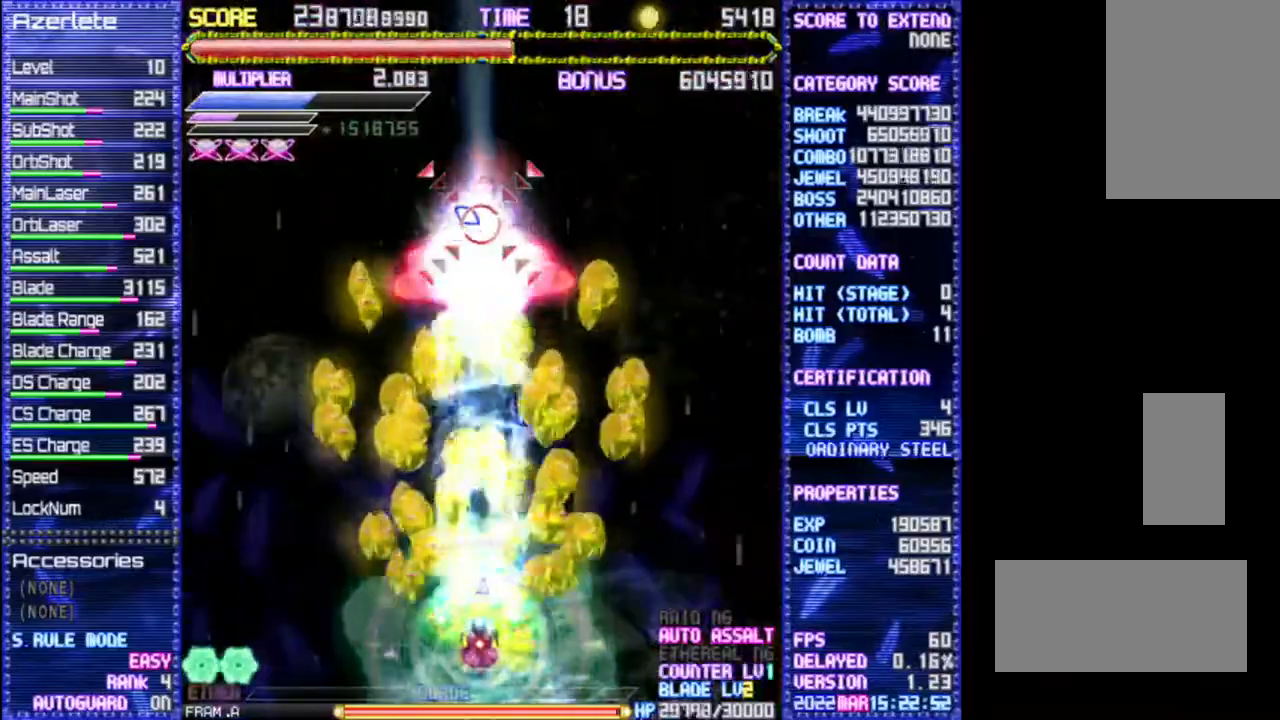
{"buttons": [], "events": []}
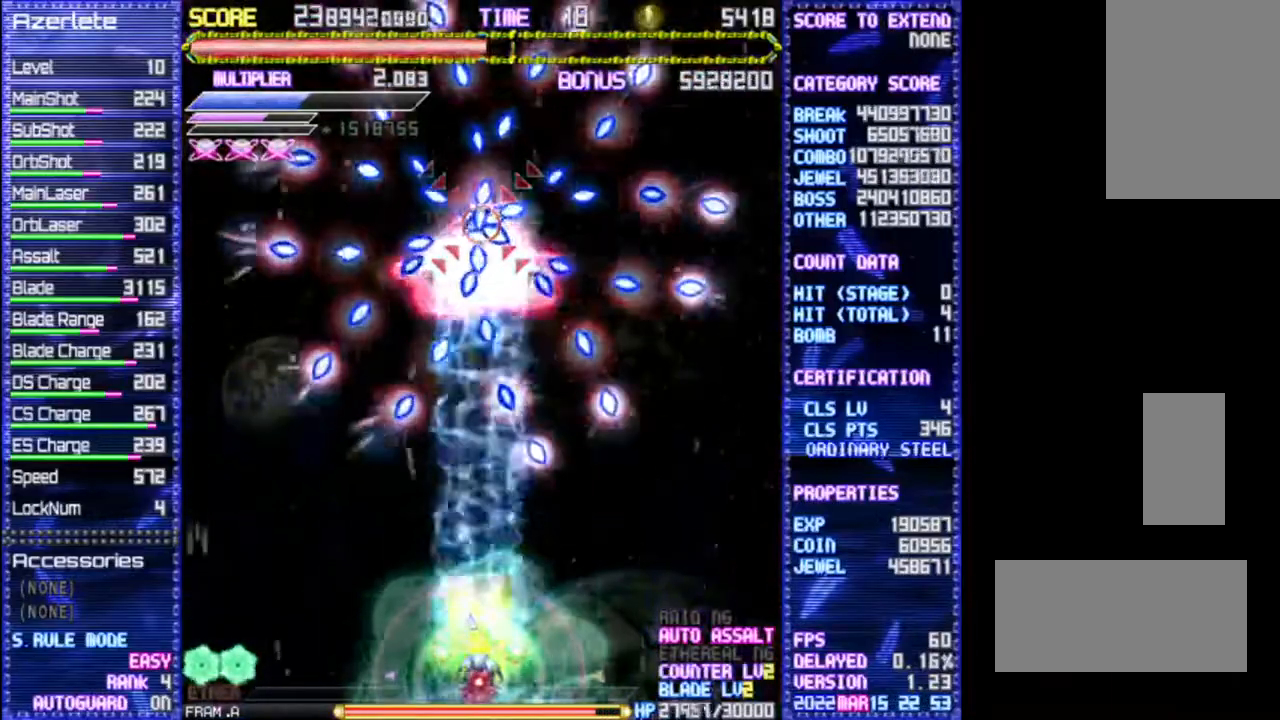
{"buttons": [], "events": []}
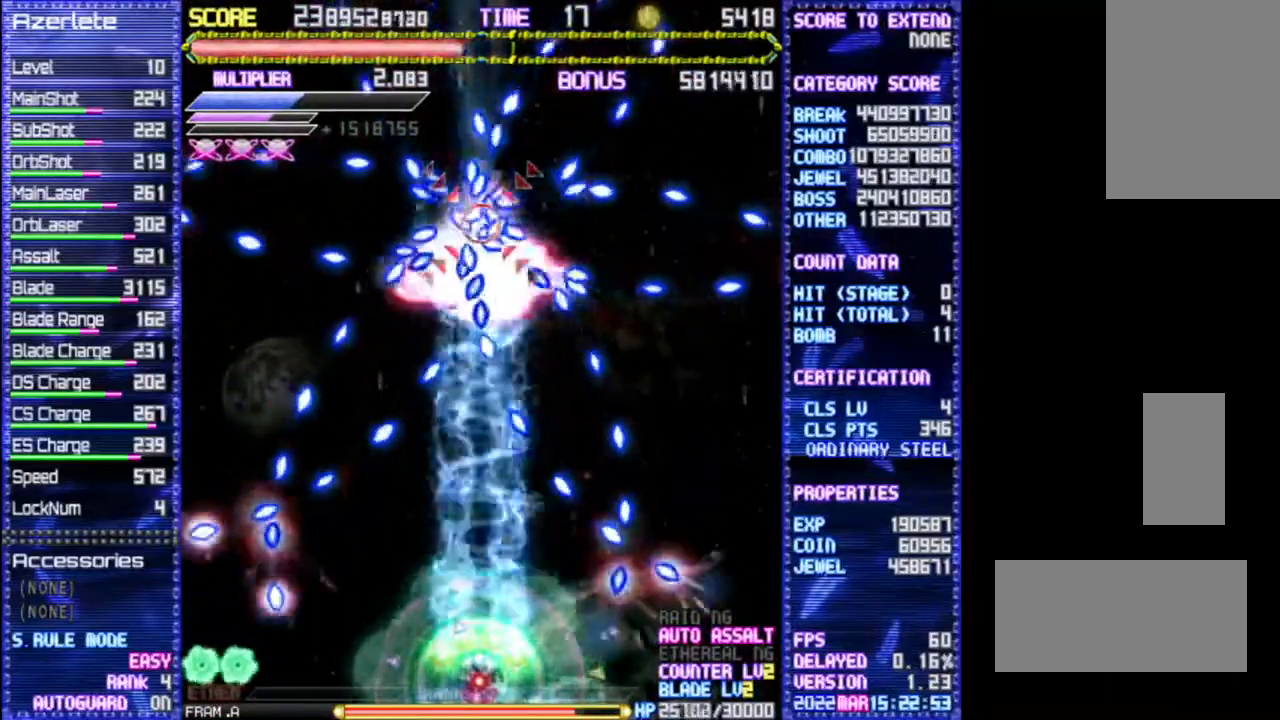
{"buttons": [], "events": []}
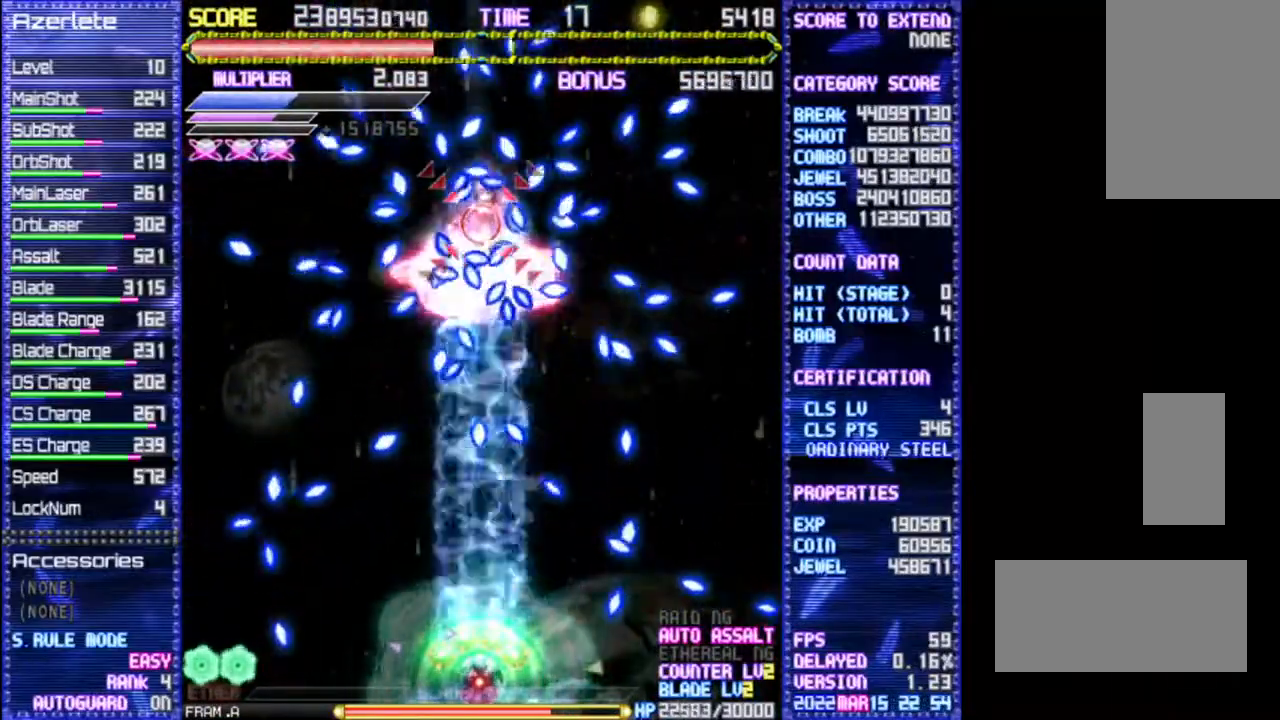
{"buttons": [], "events": []}
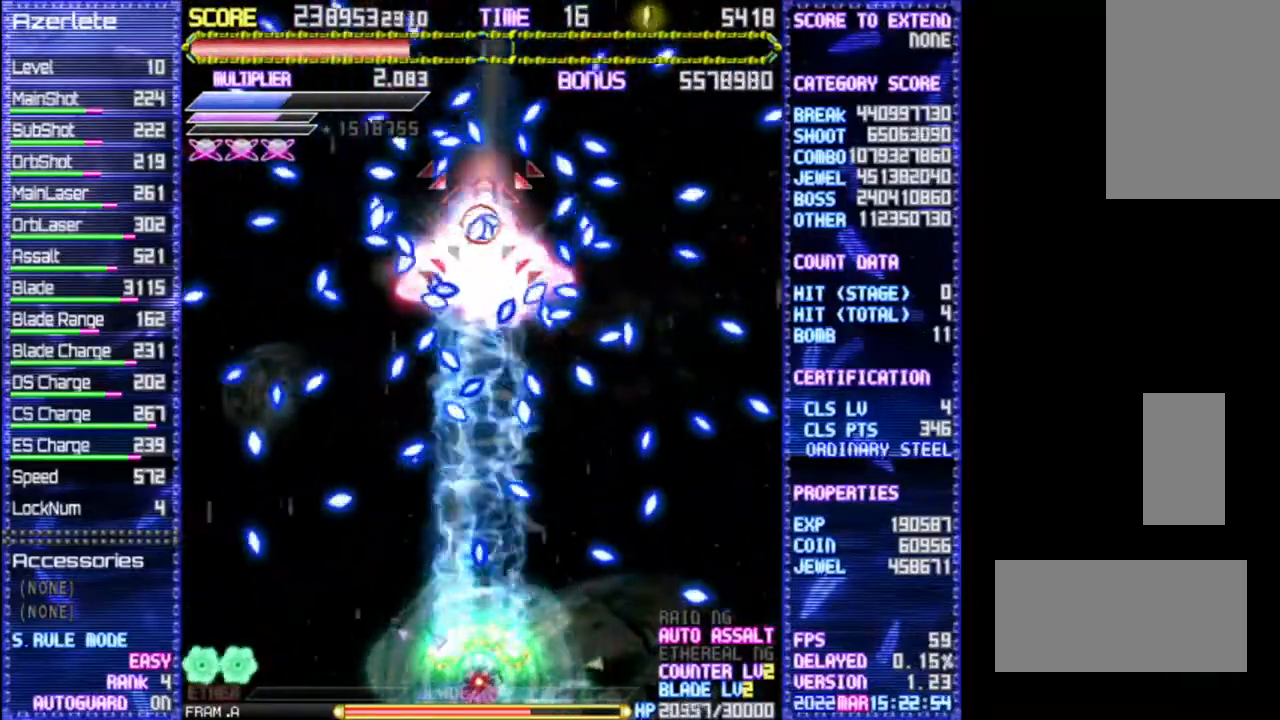
{"buttons": [], "events": []}
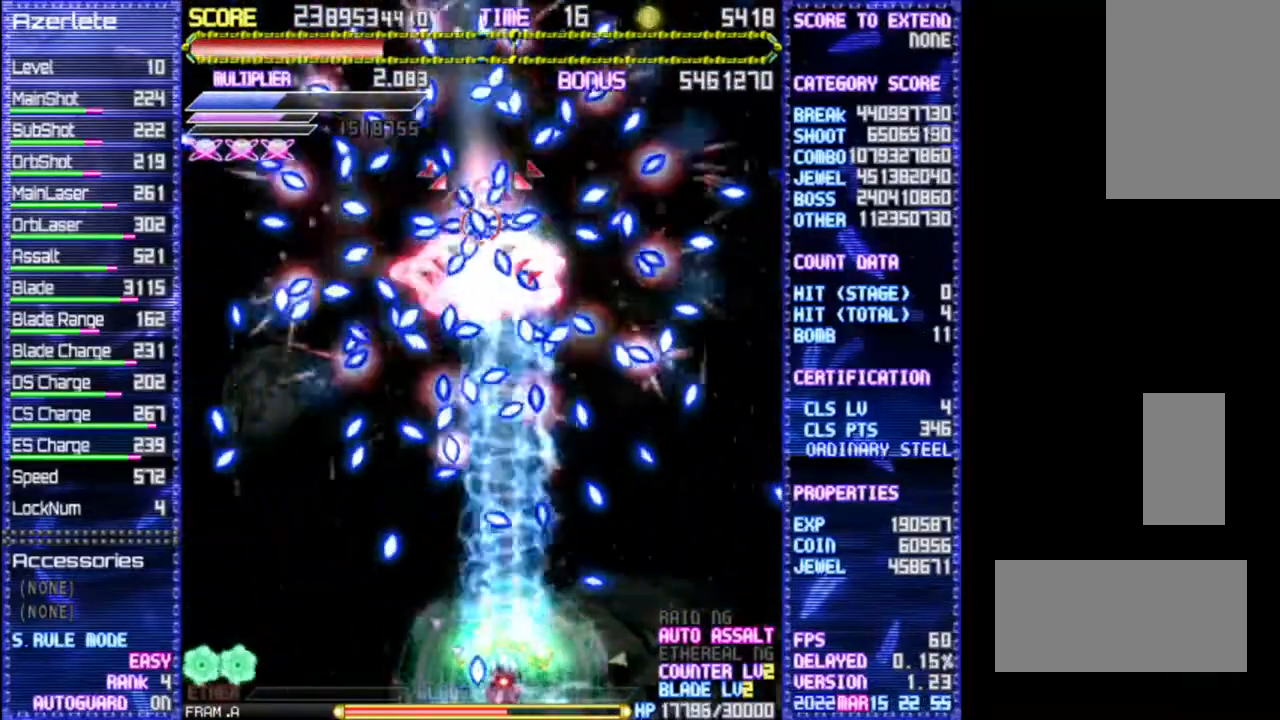
{"buttons": [], "events": [[317, "DPAD_LEFT", "down"], [483, "DPAD_LEFT", "up"]]}
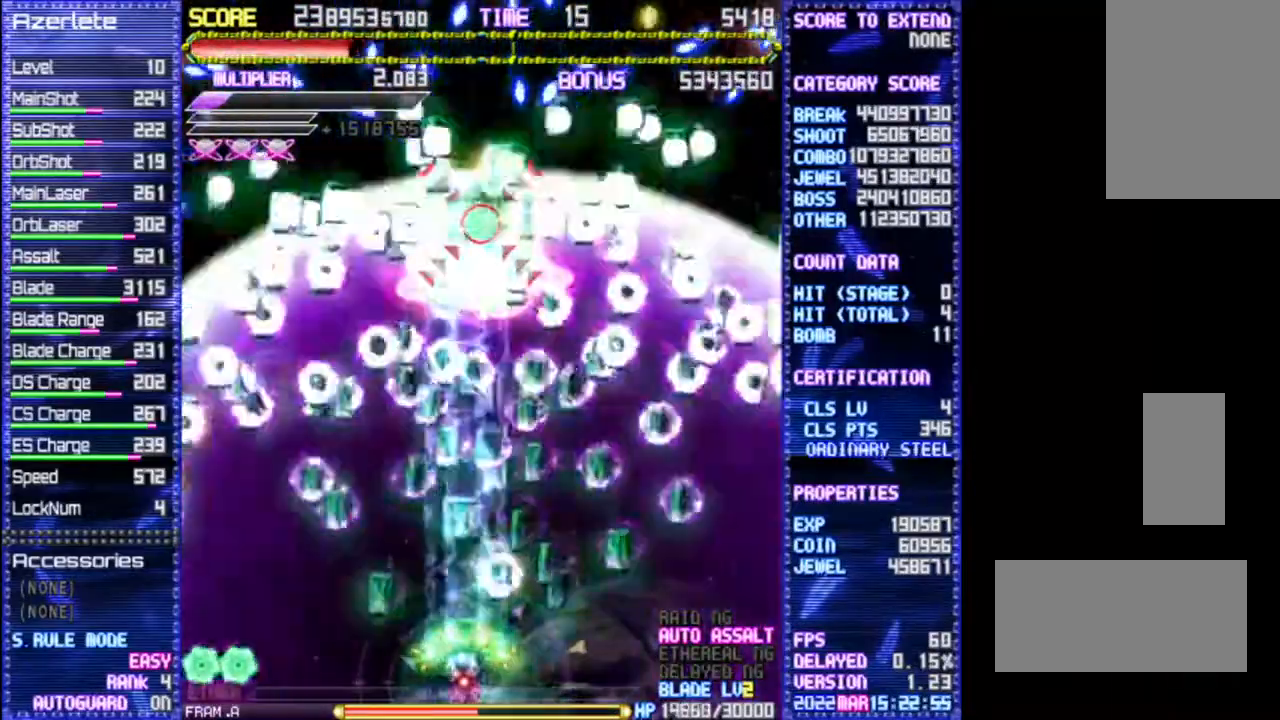
{"buttons": [], "events": []}
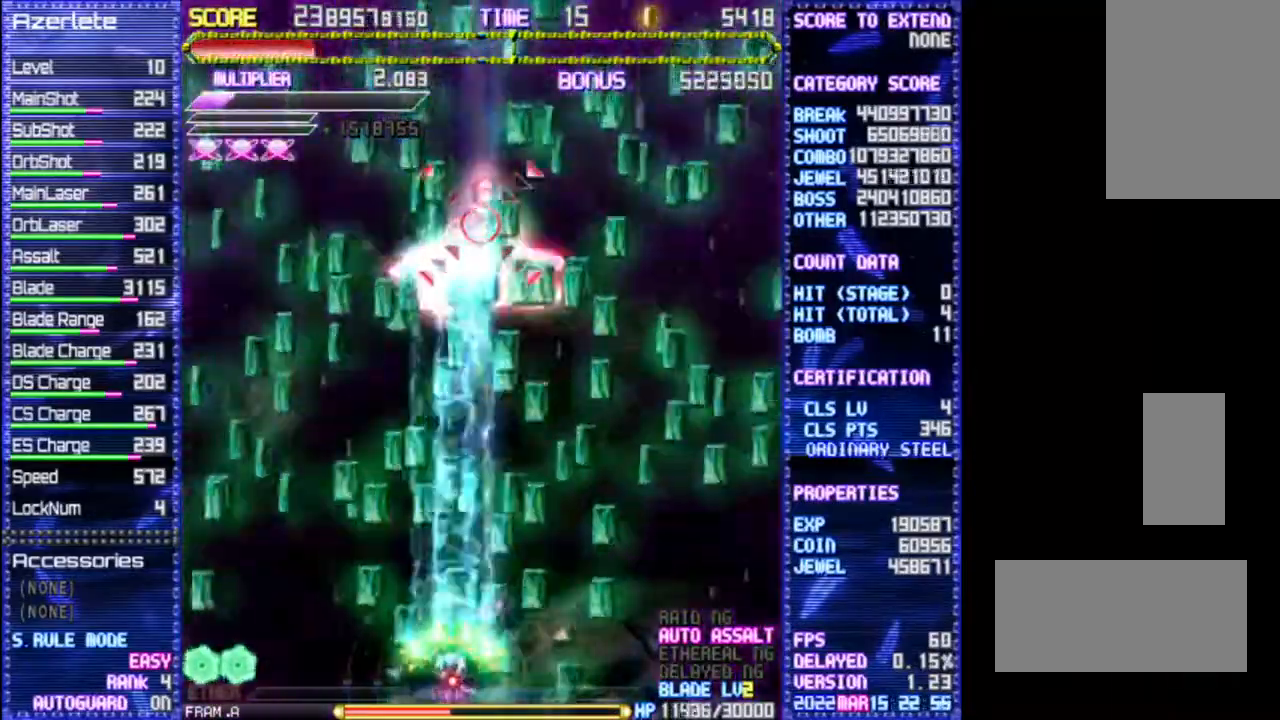
{"buttons": [], "events": []}
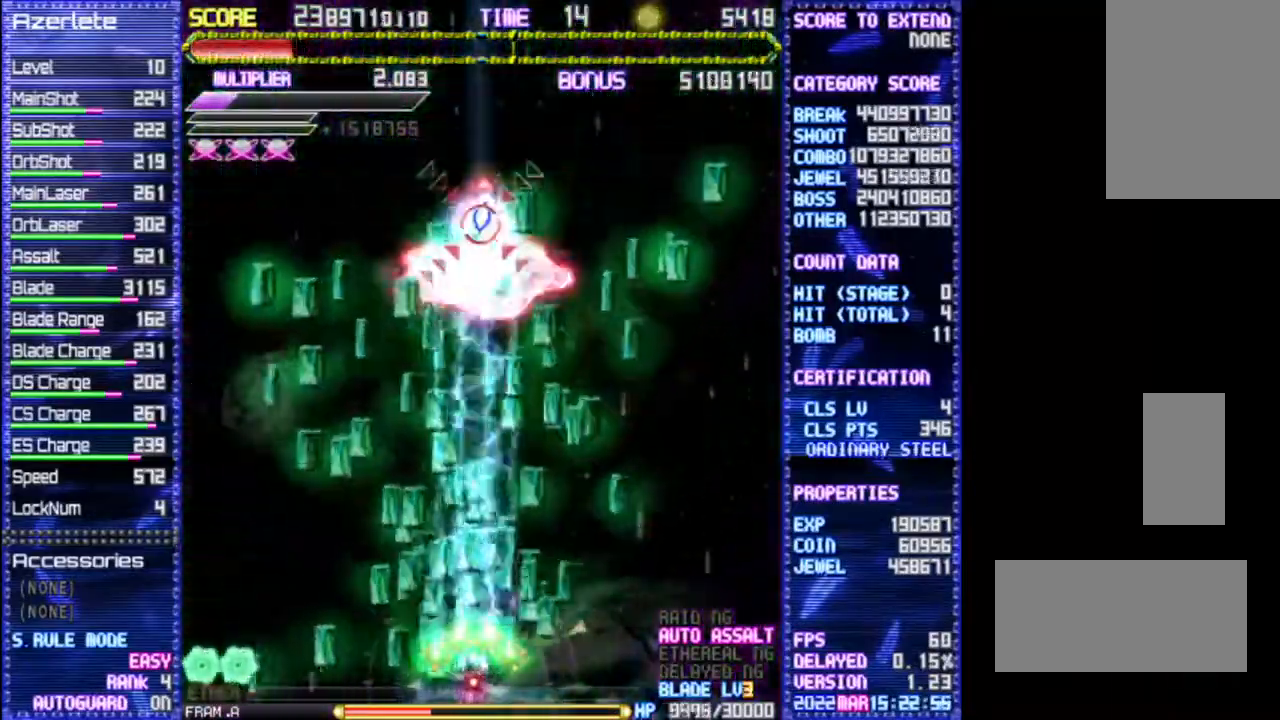
{"buttons": [], "events": [[367, "DPAD_LEFT", "down"], [450, "DPAD_LEFT", "up"]]}
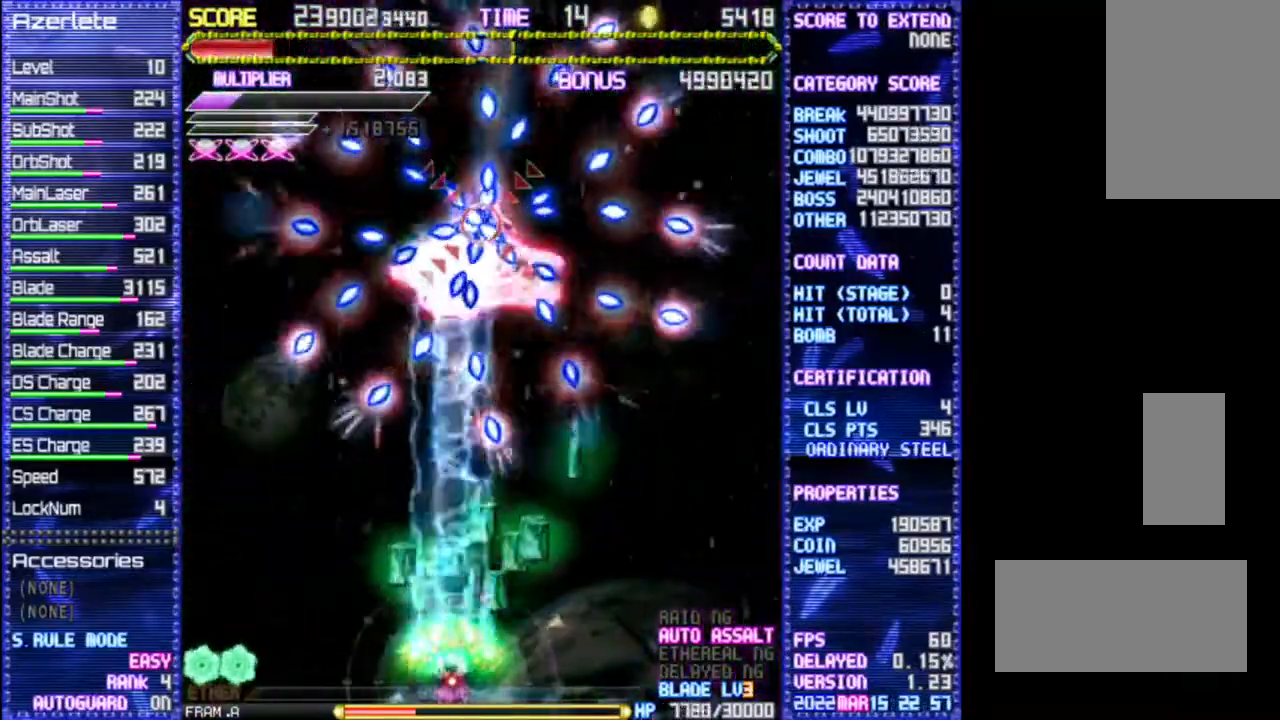
{"buttons": [], "events": []}
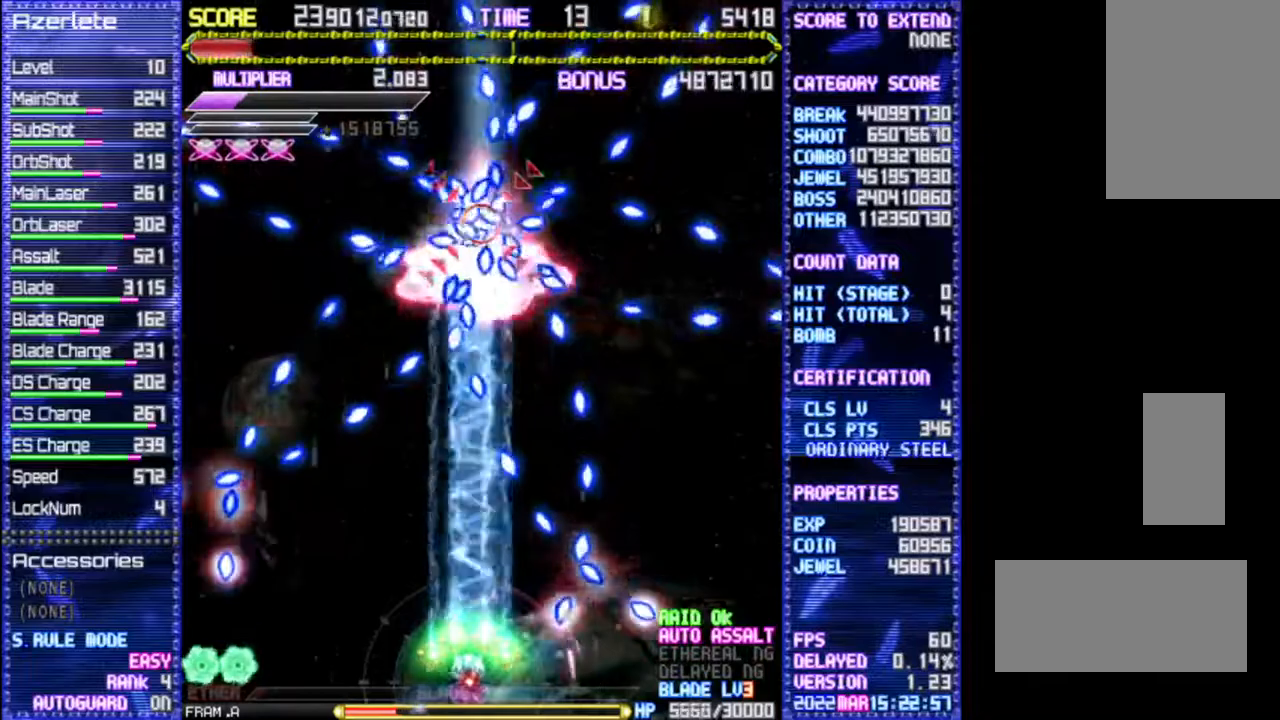
{"buttons": [], "events": [[300, "DPAD_LEFT", "down"], [367, "DPAD_LEFT", "up"]]}